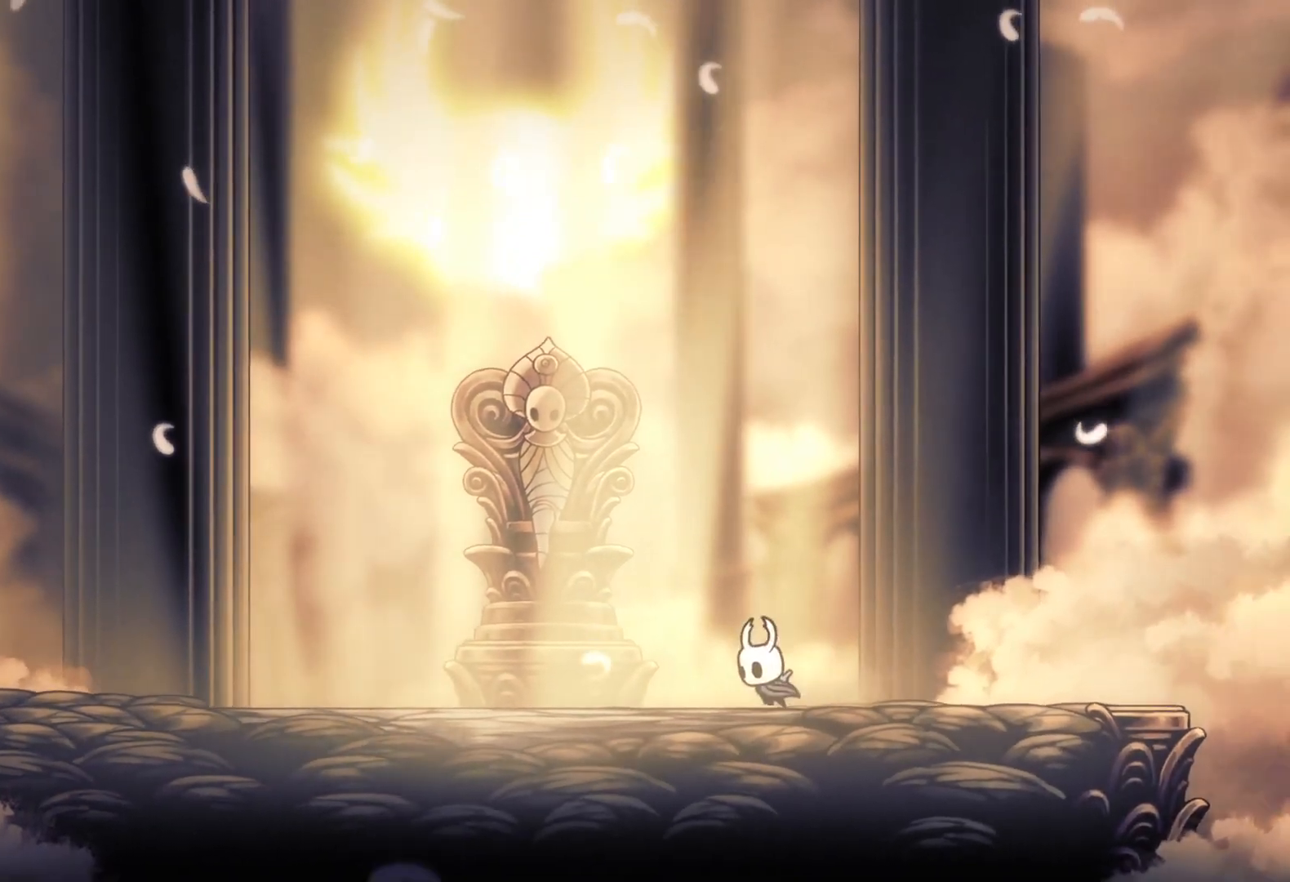
Gameplay with keyboard and mouse; each line is a JSON object with the keys and mouse buttons held at the frame after it. "events" lists presses ("down") and releases ("up") of "1", "2", "3", "4", "5", "a", "alt", "c", "ctrl", "d", "e", "f", "q", "r", "s", "shift", "space", "tab", "v", "w", "x", "z", "mouse_left", "mouse_middle", "mouse_right", "mouse_wheel_up" and "mouse_wheel_down" between this image and that frame as [ms after this image, input, new state], when the widget could be followed in between. "mouse_left", "mouse_middle", "mouse_right", "mouse_wheel_up", "mouse_wheel_down" = the "left", "middle", "right", "wheel_up", "wheel_down" buttons of the "mouse" list. No other keys are recorded. Mouse movement is not recorded.
{"keys": ["s"], "mouse": [], "events": []}
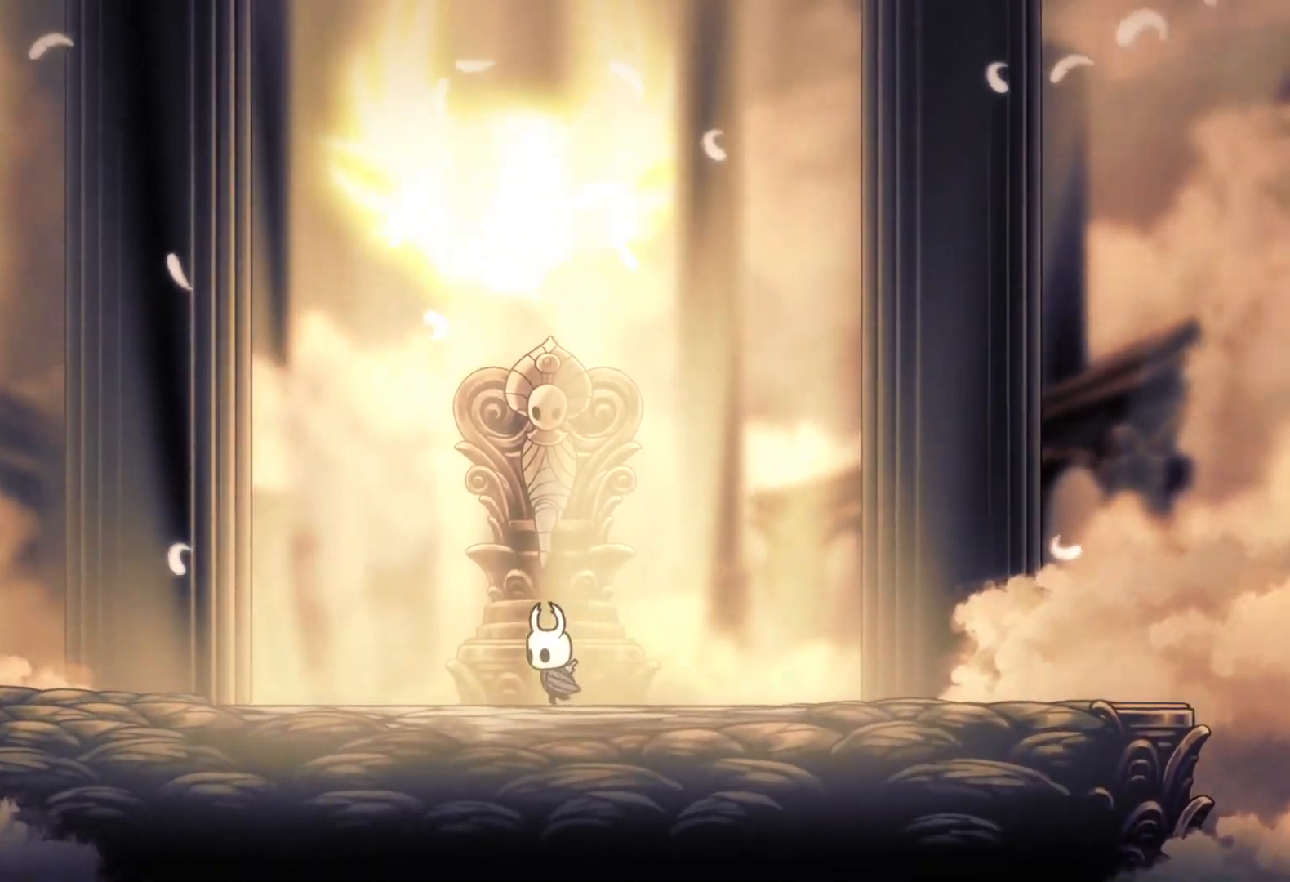
{"keys": [], "mouse": [], "events": [[500, "s", "up"]]}
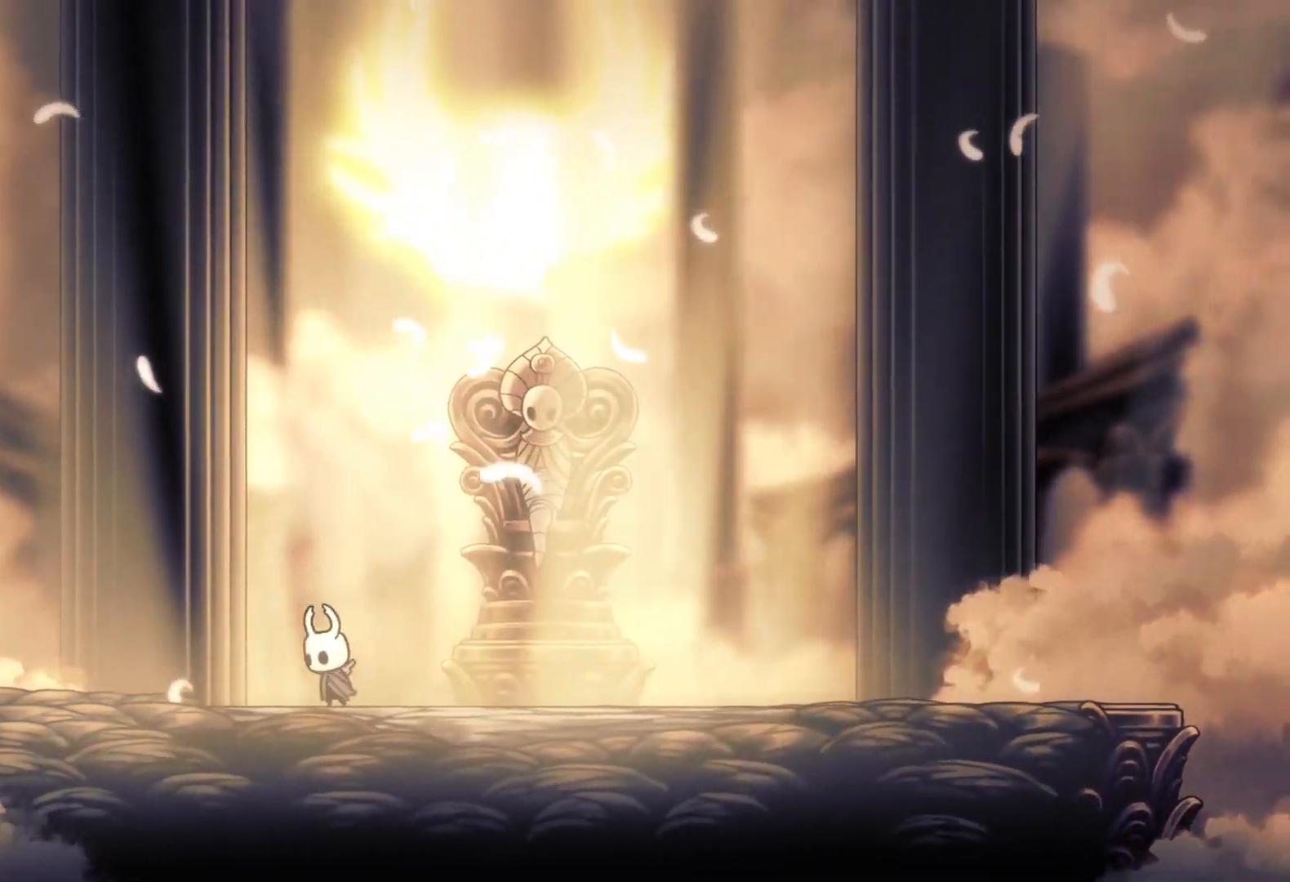
{"keys": ["f"], "mouse": [], "events": [[50, "f", "down"]]}
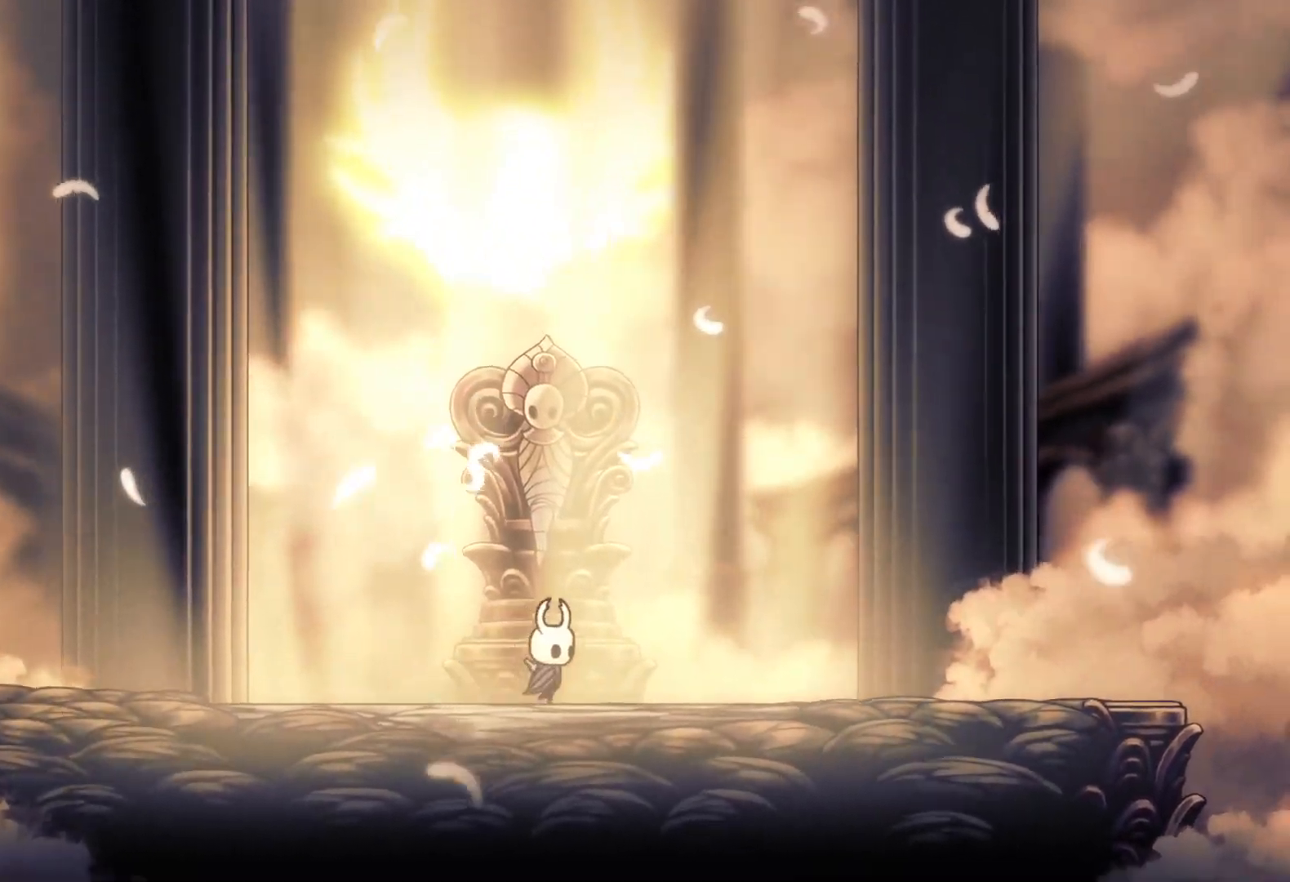
{"keys": ["s"], "mouse": [], "events": [[383, "s", "down"], [433, "f", "up"]]}
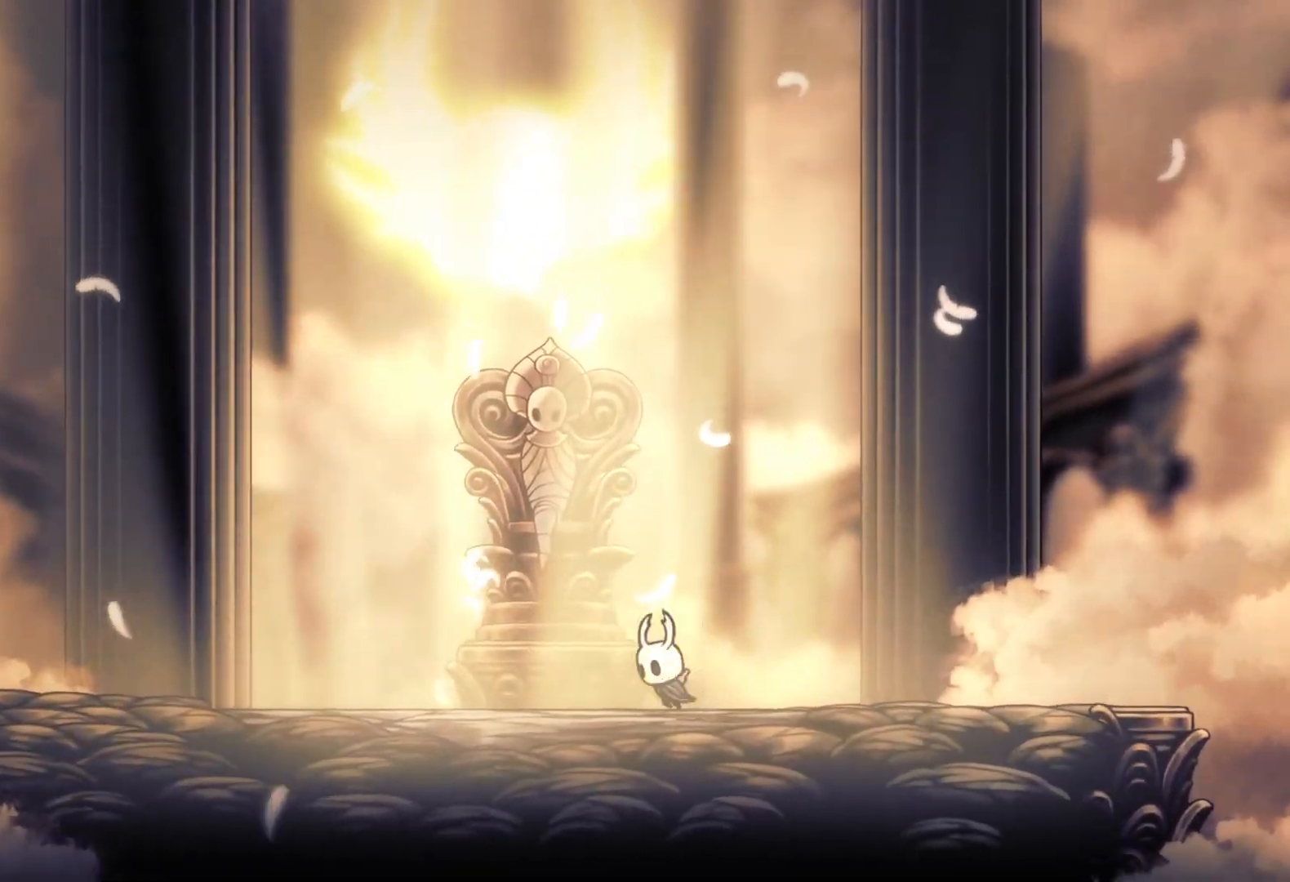
{"keys": ["s", "space"], "mouse": [], "events": [[433, "space", "down"]]}
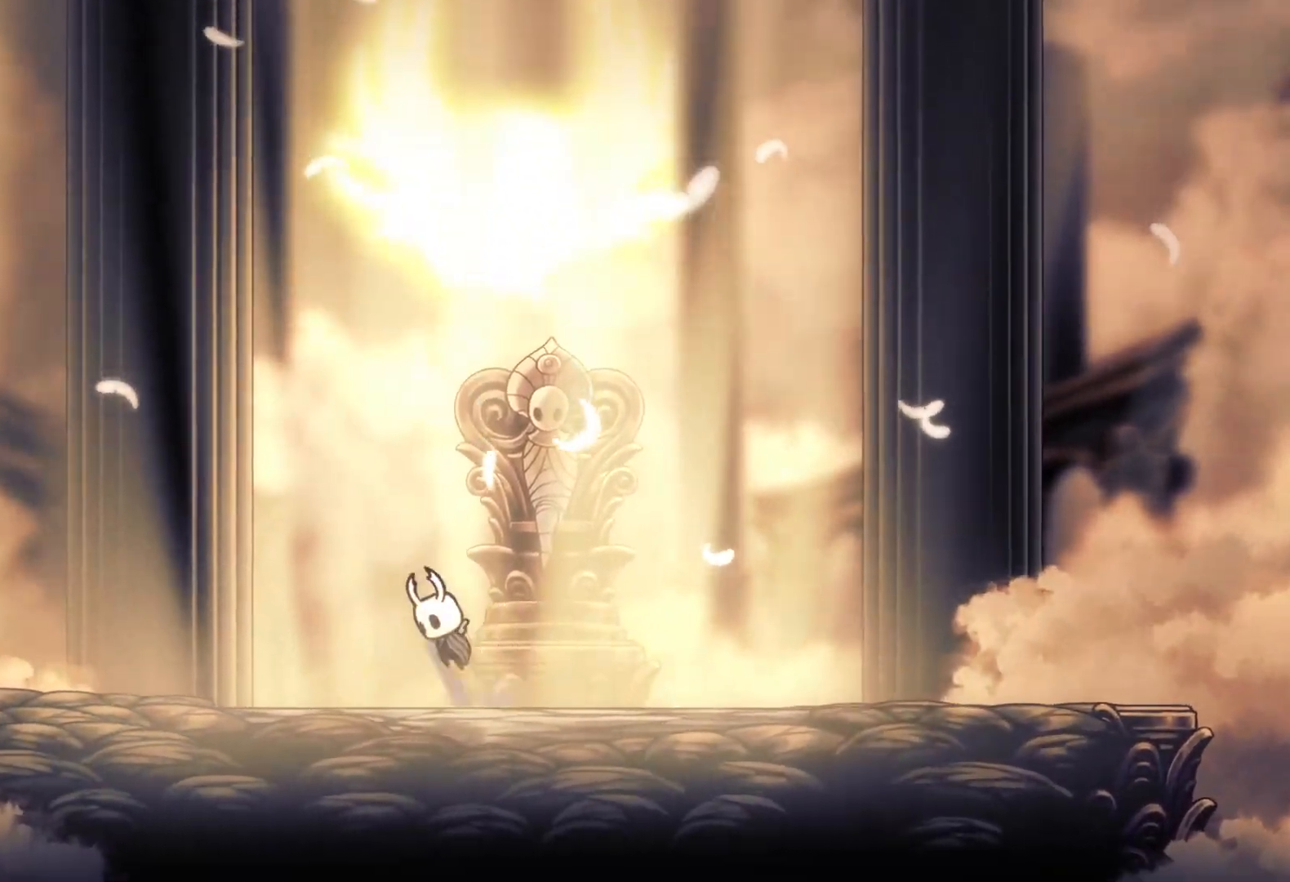
{"keys": ["s"], "mouse": [], "events": [[500, "space", "up"]]}
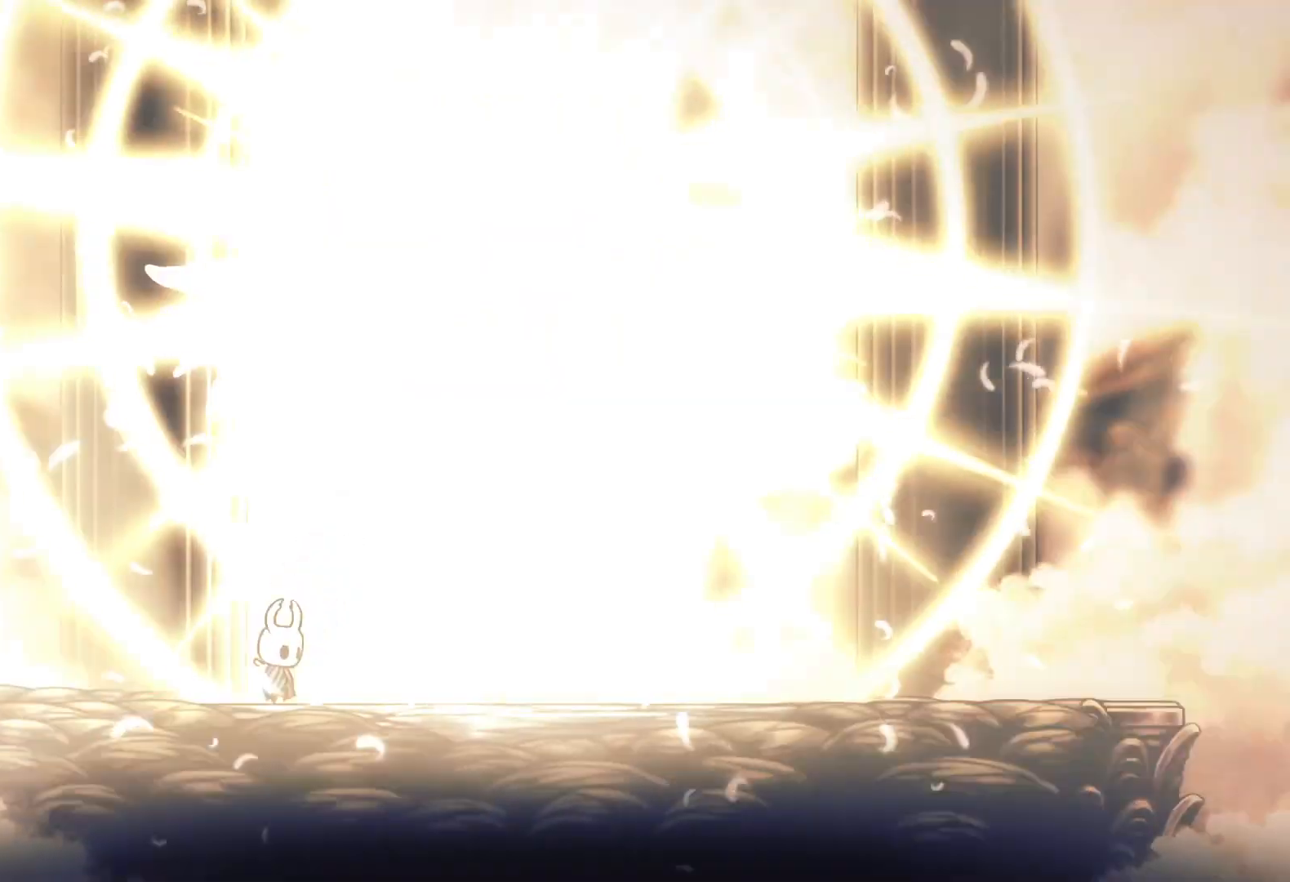
{"keys": ["f", "space"], "mouse": [], "events": [[233, "f", "down"], [233, "s", "up"], [417, "space", "down"]]}
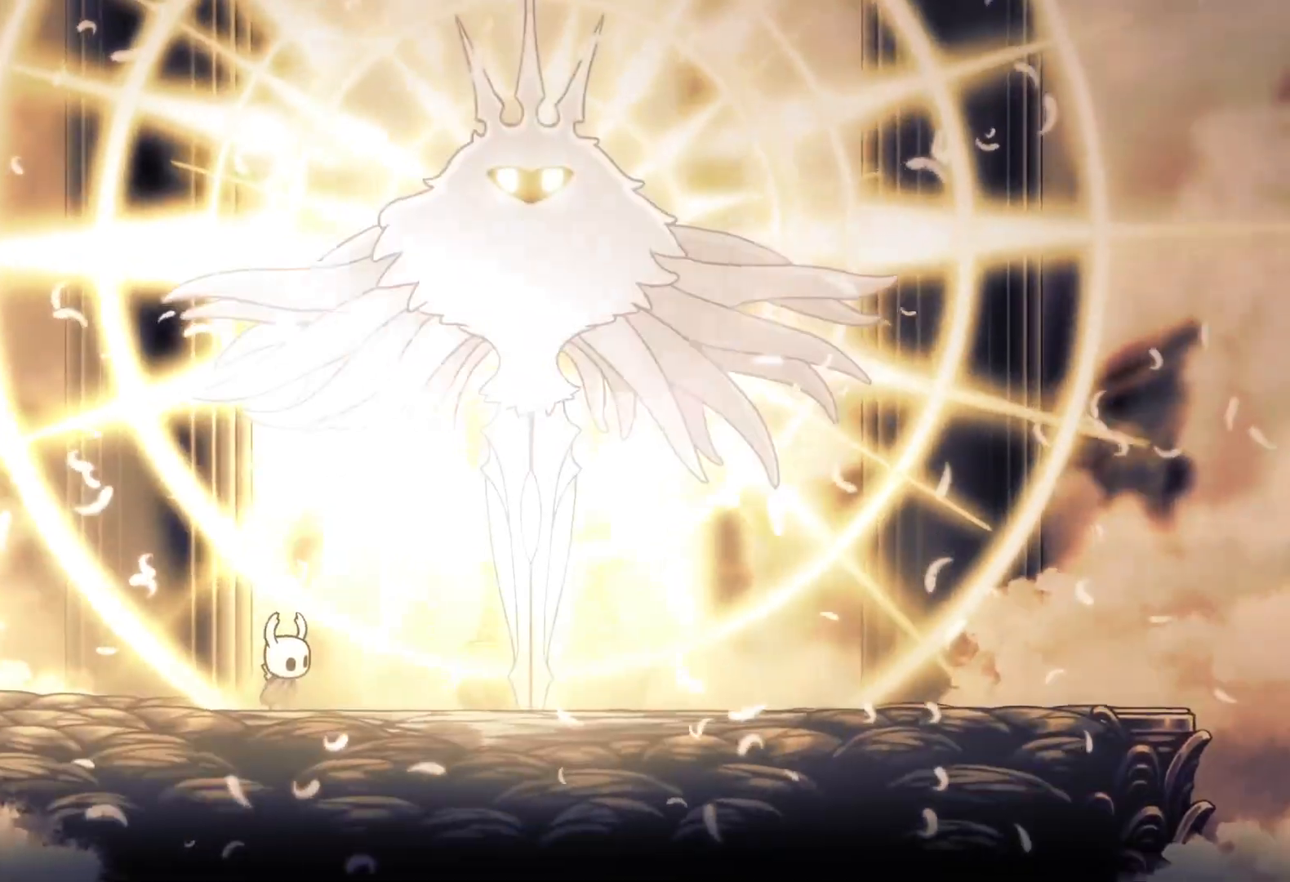
{"keys": ["f"], "mouse": [], "events": [[233, "space", "up"]]}
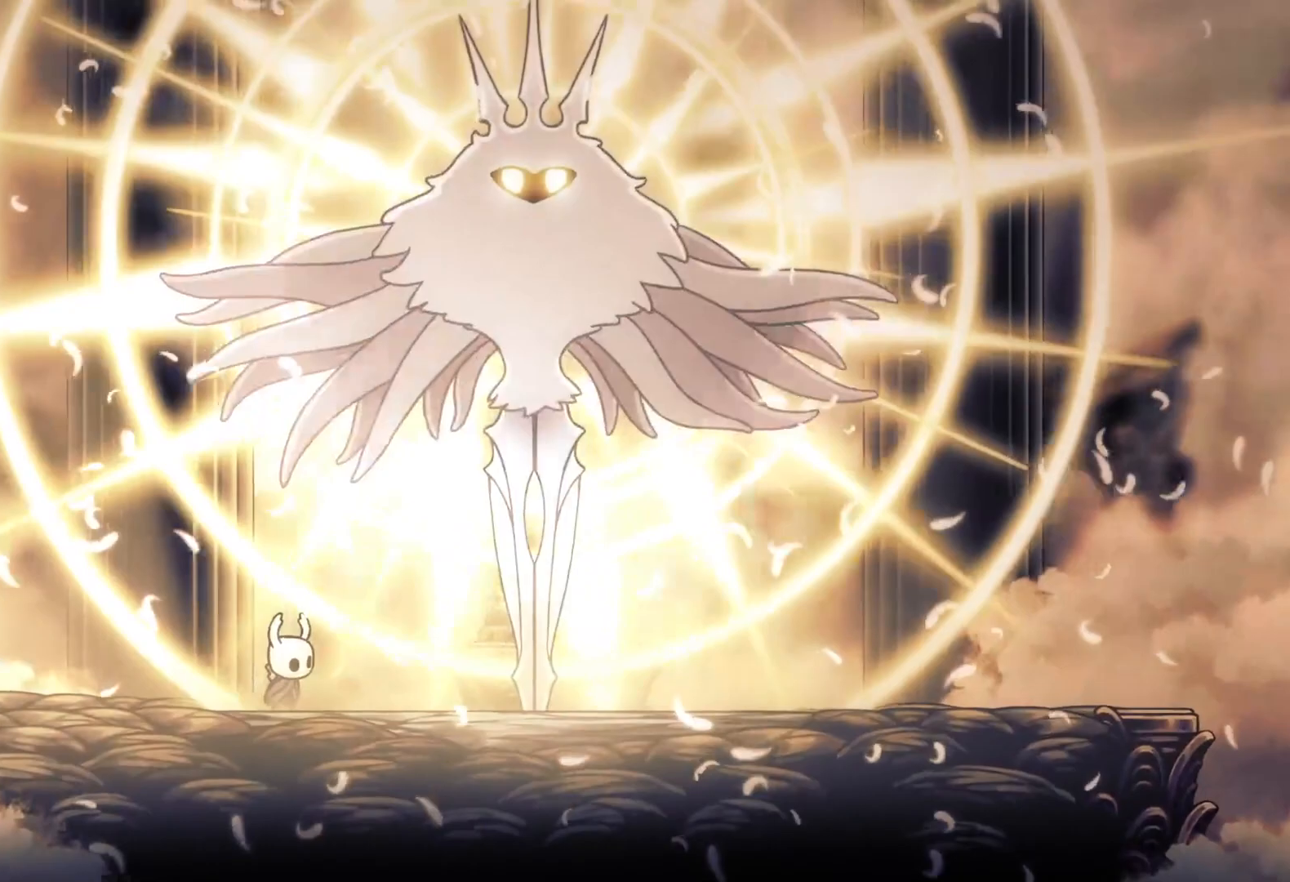
{"keys": ["f"], "mouse": [], "events": []}
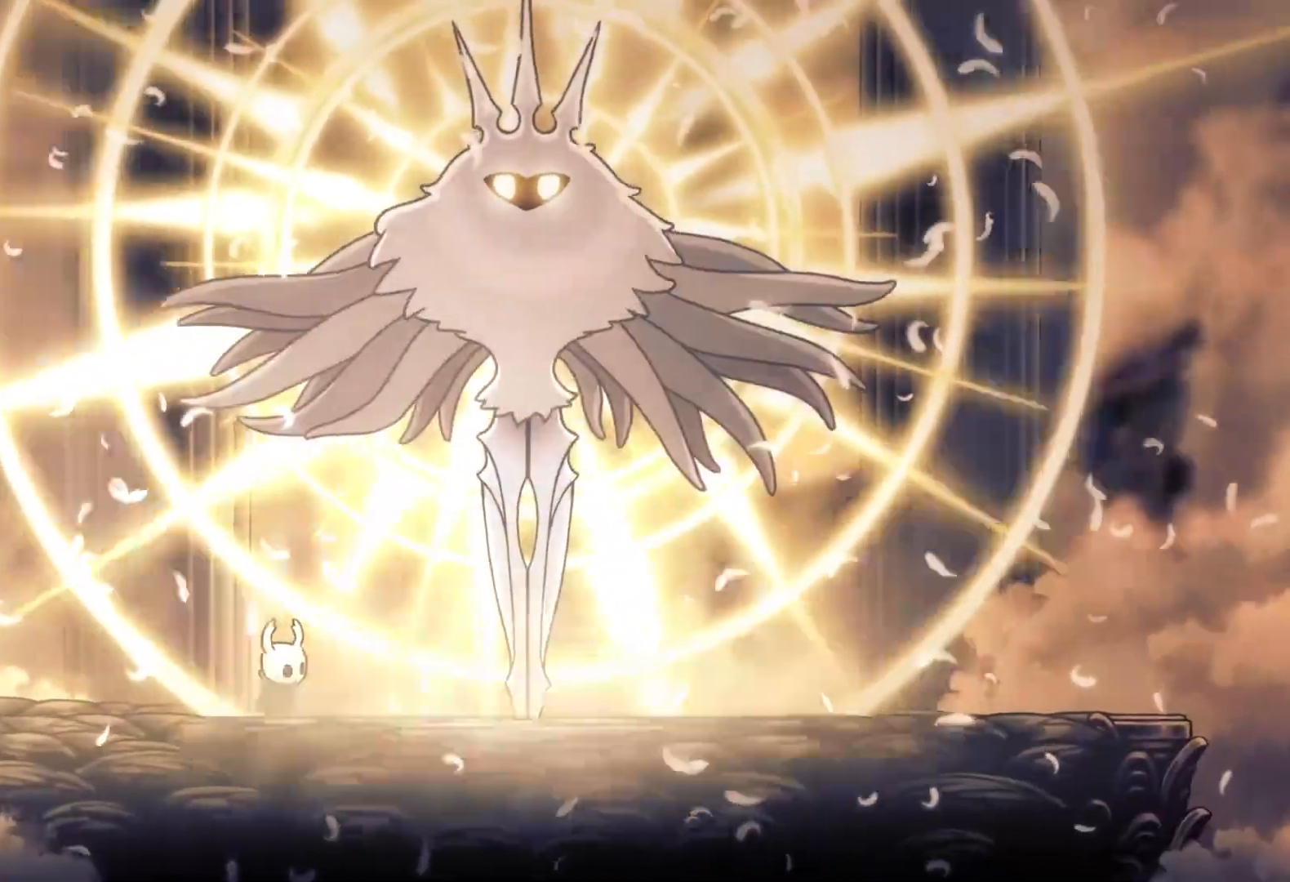
{"keys": ["f"], "mouse": [], "events": []}
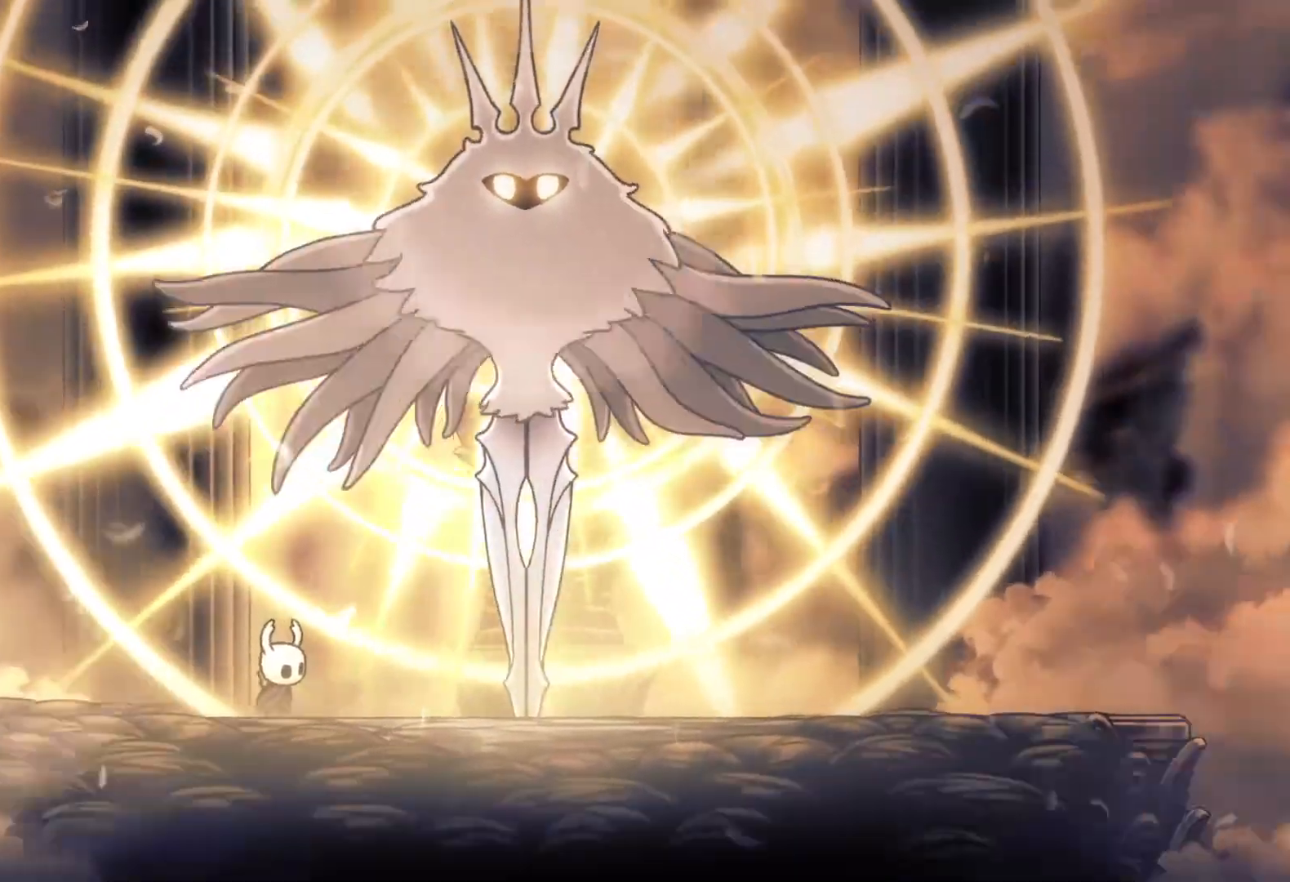
{"keys": ["f"], "mouse": [], "events": []}
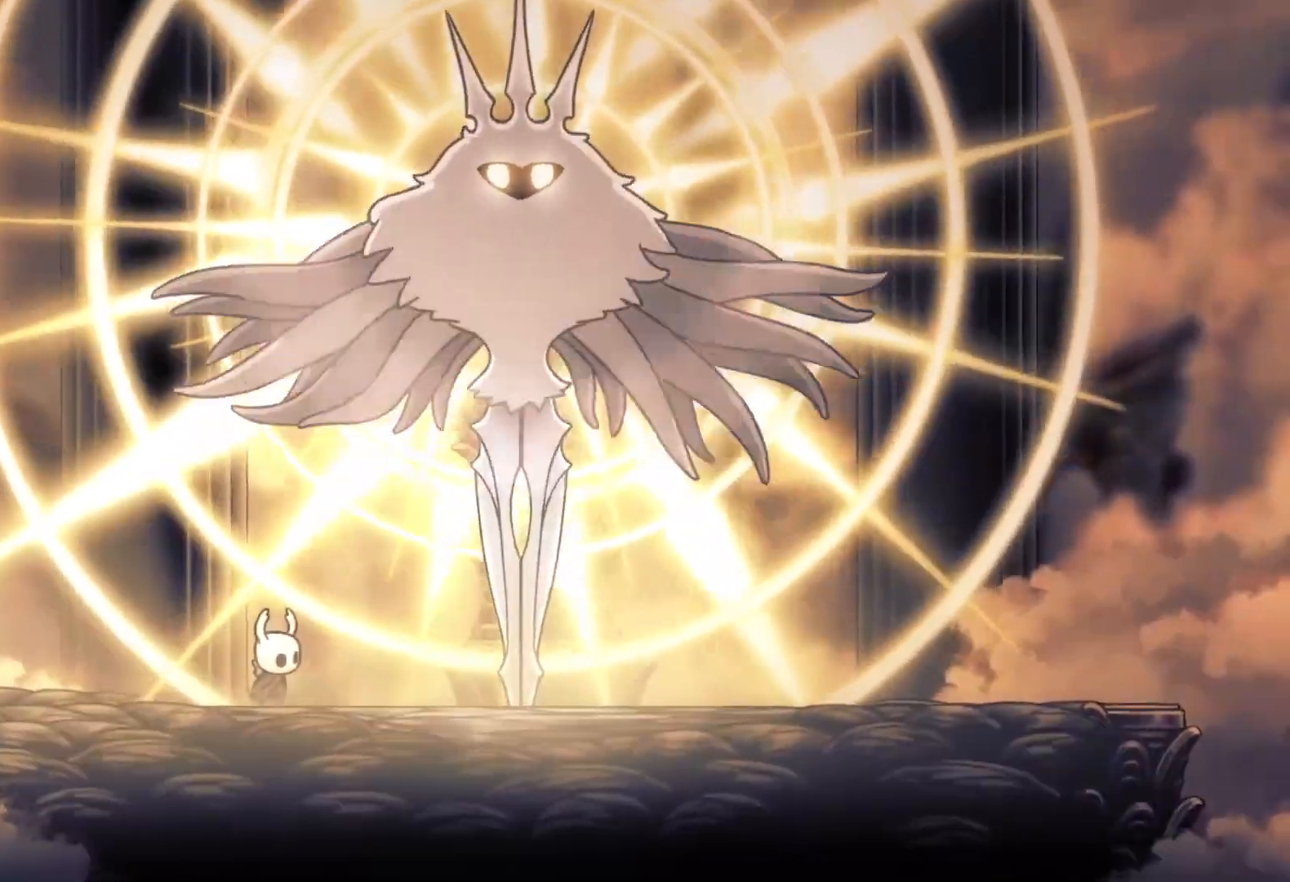
{"keys": ["e"], "mouse": [], "events": [[283, "f", "up"], [383, "e", "down"]]}
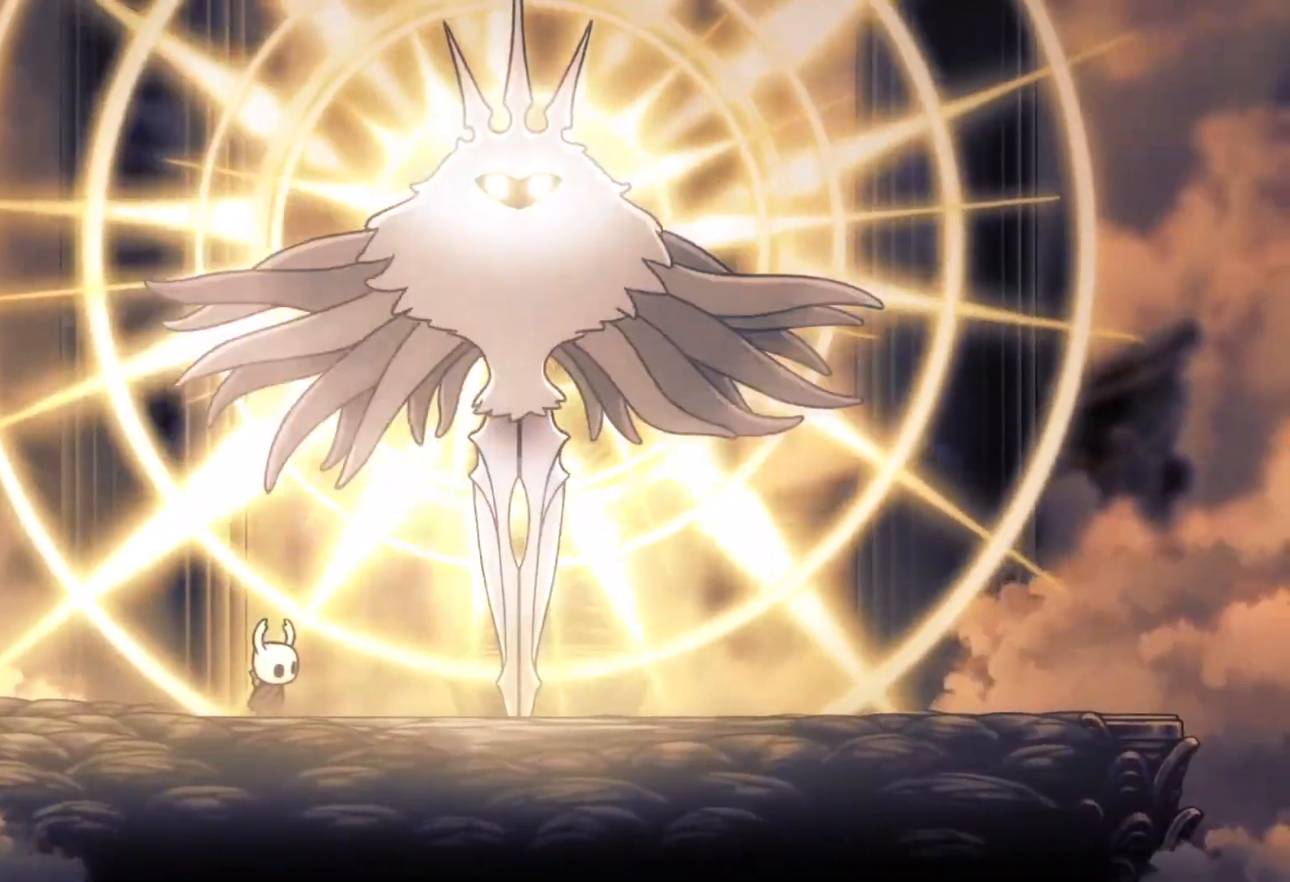
{"keys": ["s"], "mouse": [], "events": [[117, "f", "down"], [167, "e", "up"], [400, "mouse_right", "down"], [433, "f", "up"], [433, "mouse_right", "up"], [483, "s", "down"]]}
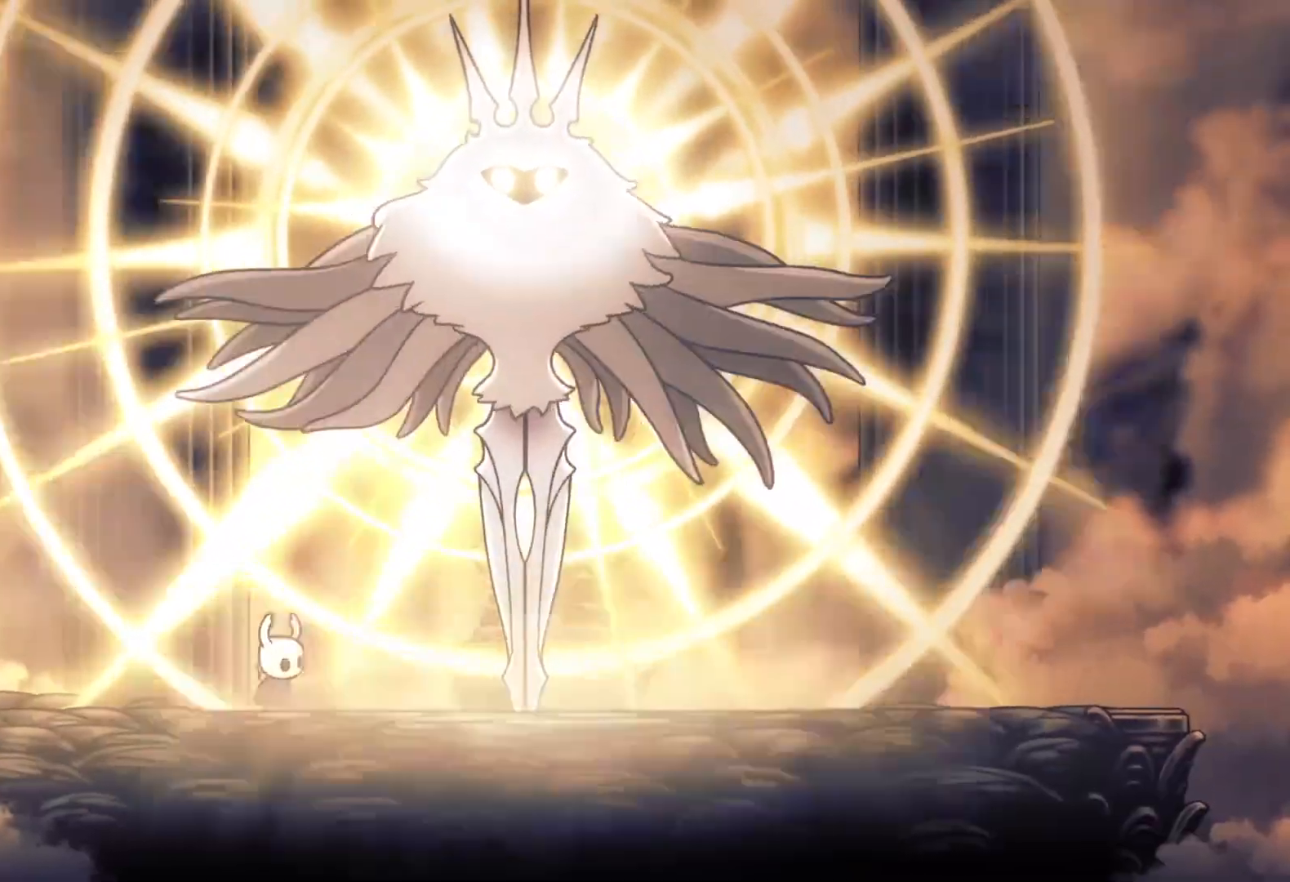
{"keys": [], "mouse": [], "events": [[83, "f", "down"], [83, "s", "up"], [167, "f", "up"], [167, "s", "down"], [217, "mouse_left", "down"], [317, "f", "down"], [317, "mouse_left", "up"], [317, "s", "up"], [367, "mouse_left", "down"], [450, "f", "up"], [500, "mouse_left", "up"]]}
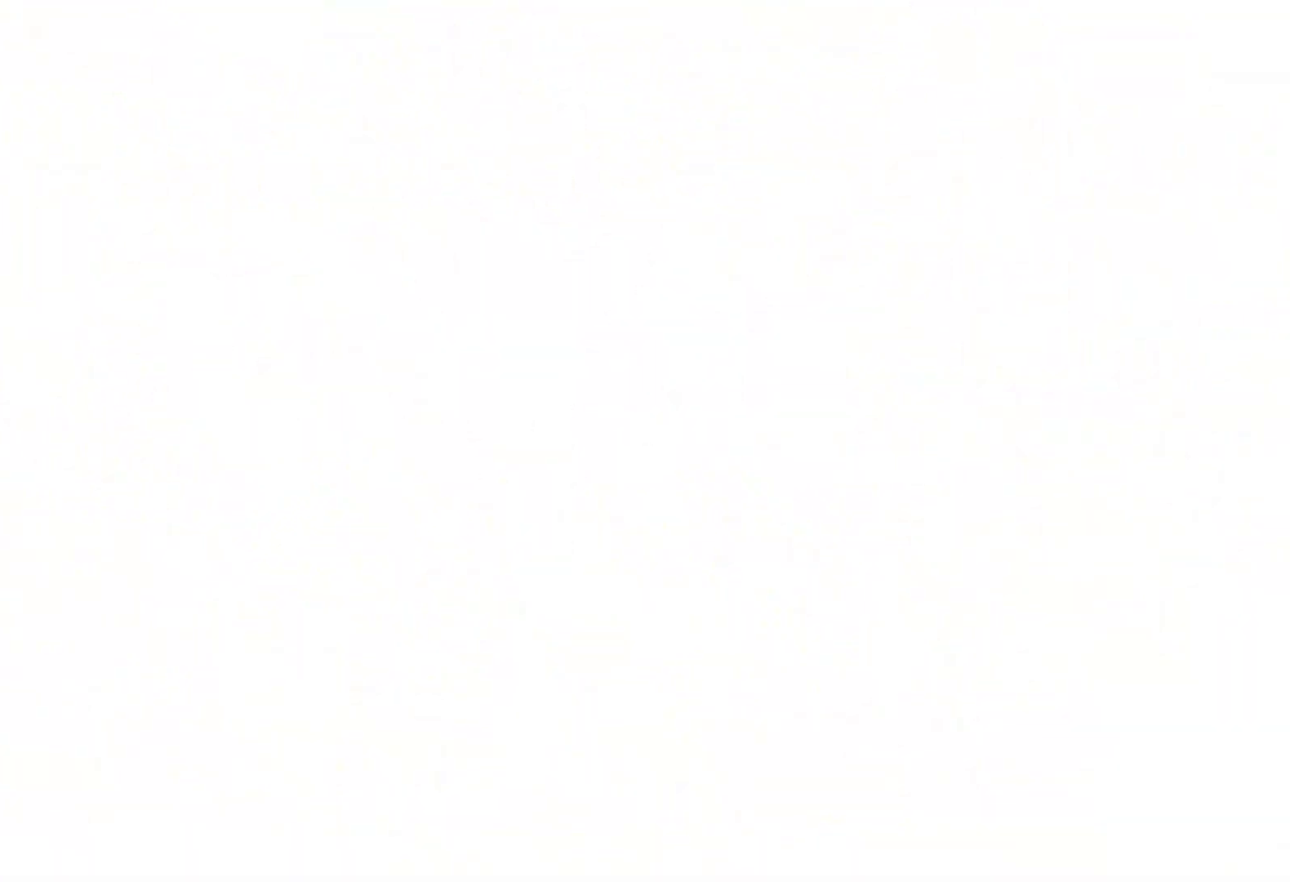
{"keys": [], "mouse": [], "events": [[100, "mouse_left", "down"], [183, "mouse_left", "up"]]}
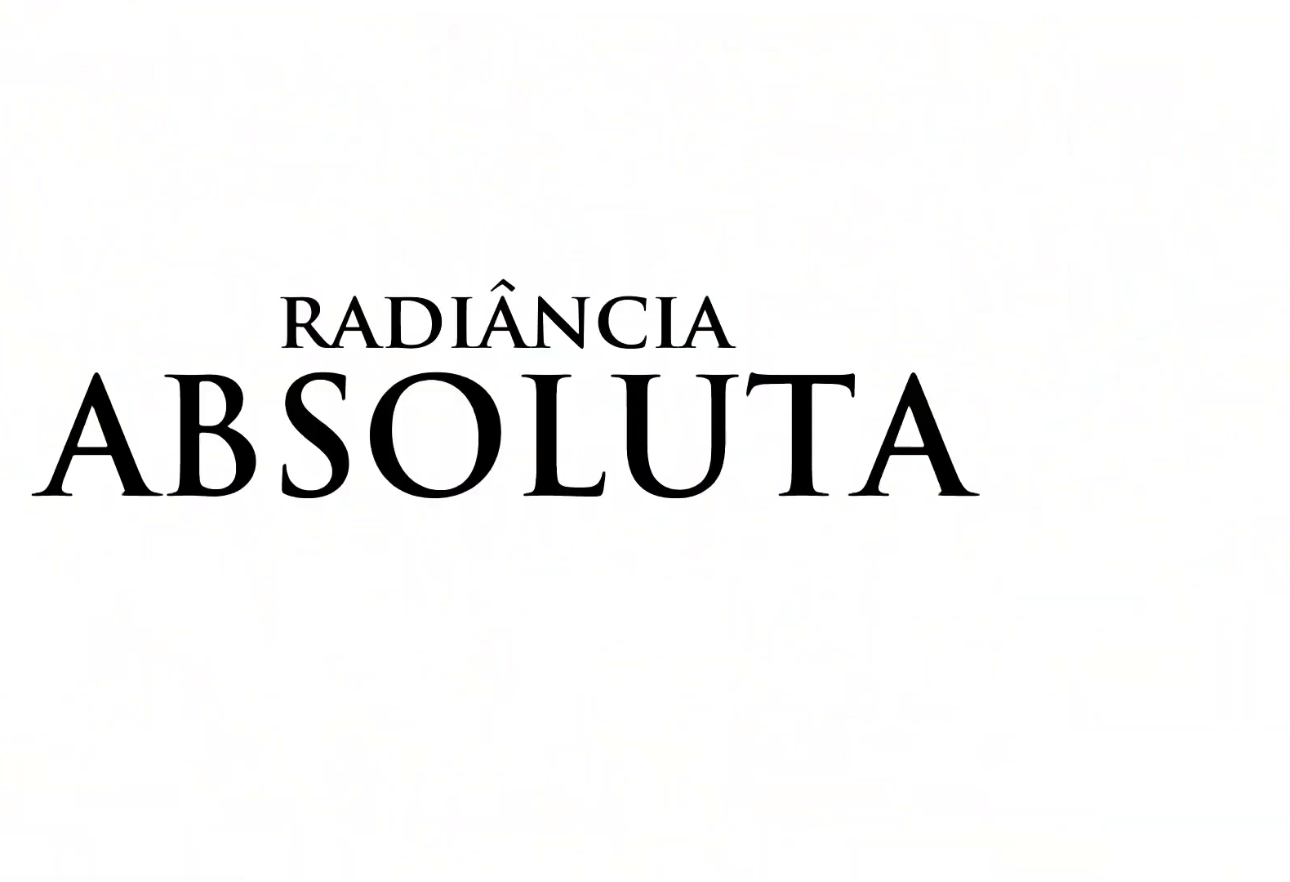
{"keys": ["s"], "mouse": [], "events": [[100, "f", "down"], [350, "f", "up"], [383, "s", "down"]]}
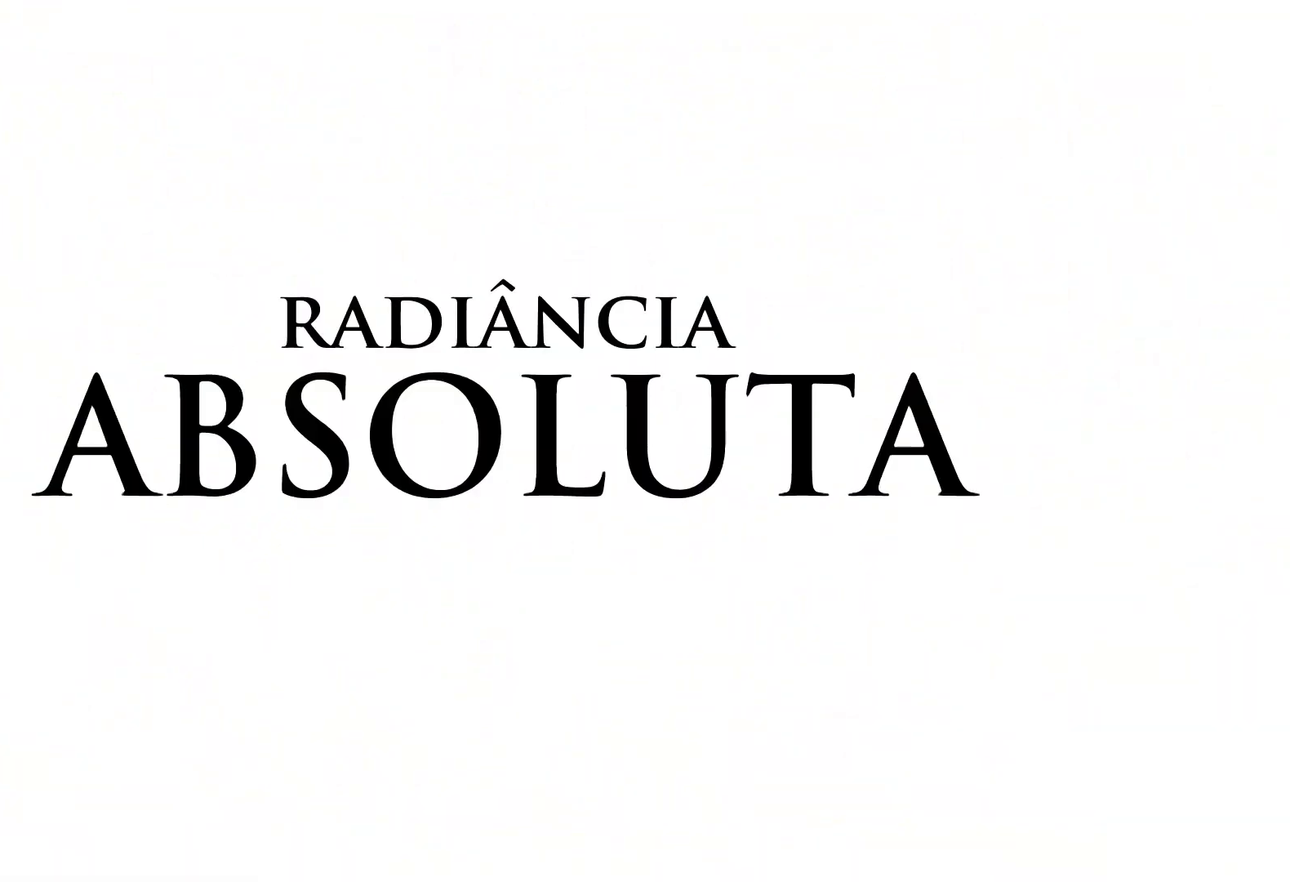
{"keys": ["s"], "mouse": [], "events": [[83, "e", "down"], [117, "s", "up"], [167, "f", "down"], [217, "e", "up"], [400, "f", "up"], [450, "s", "down"]]}
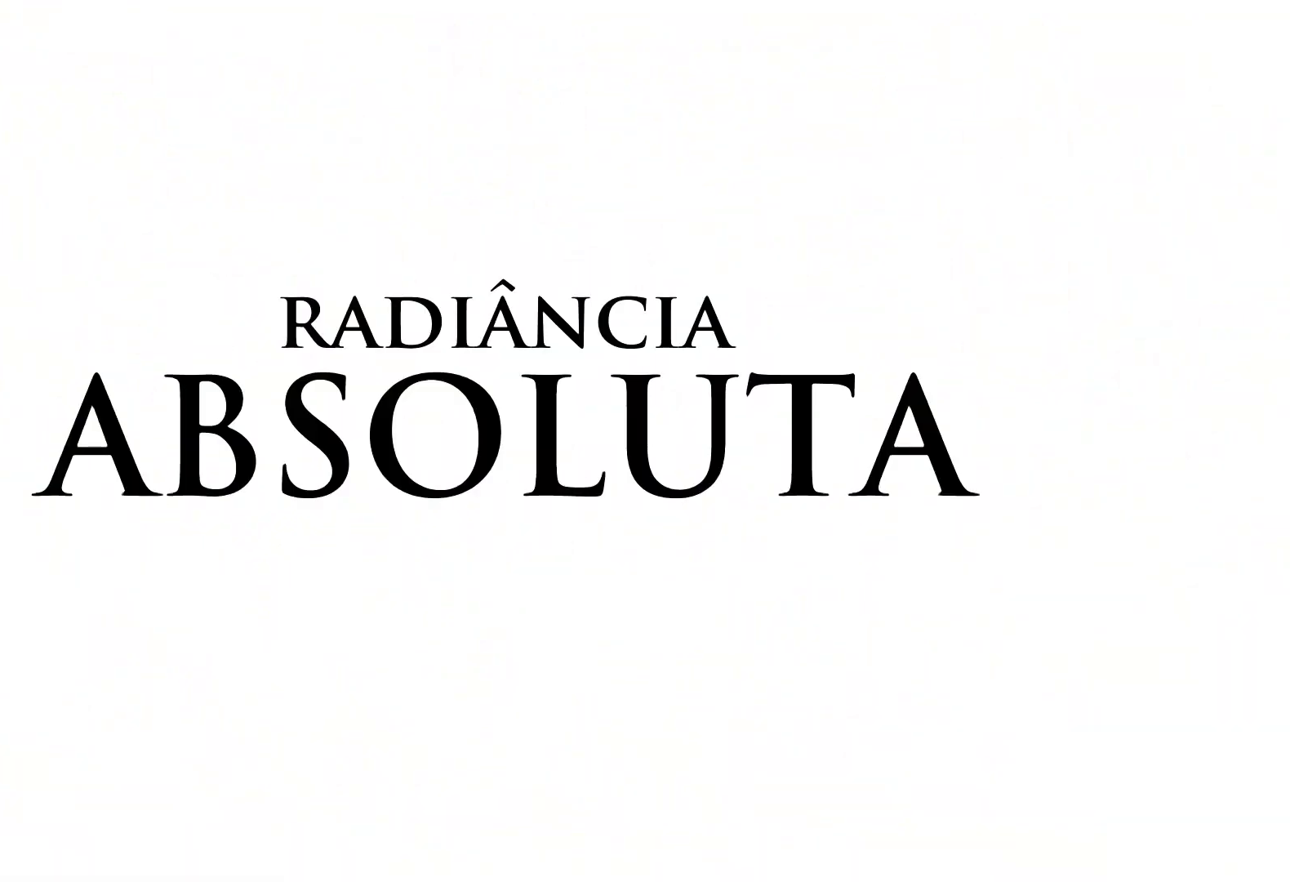
{"keys": [], "mouse": [], "events": [[50, "e", "down"], [183, "s", "up"], [283, "e", "up"]]}
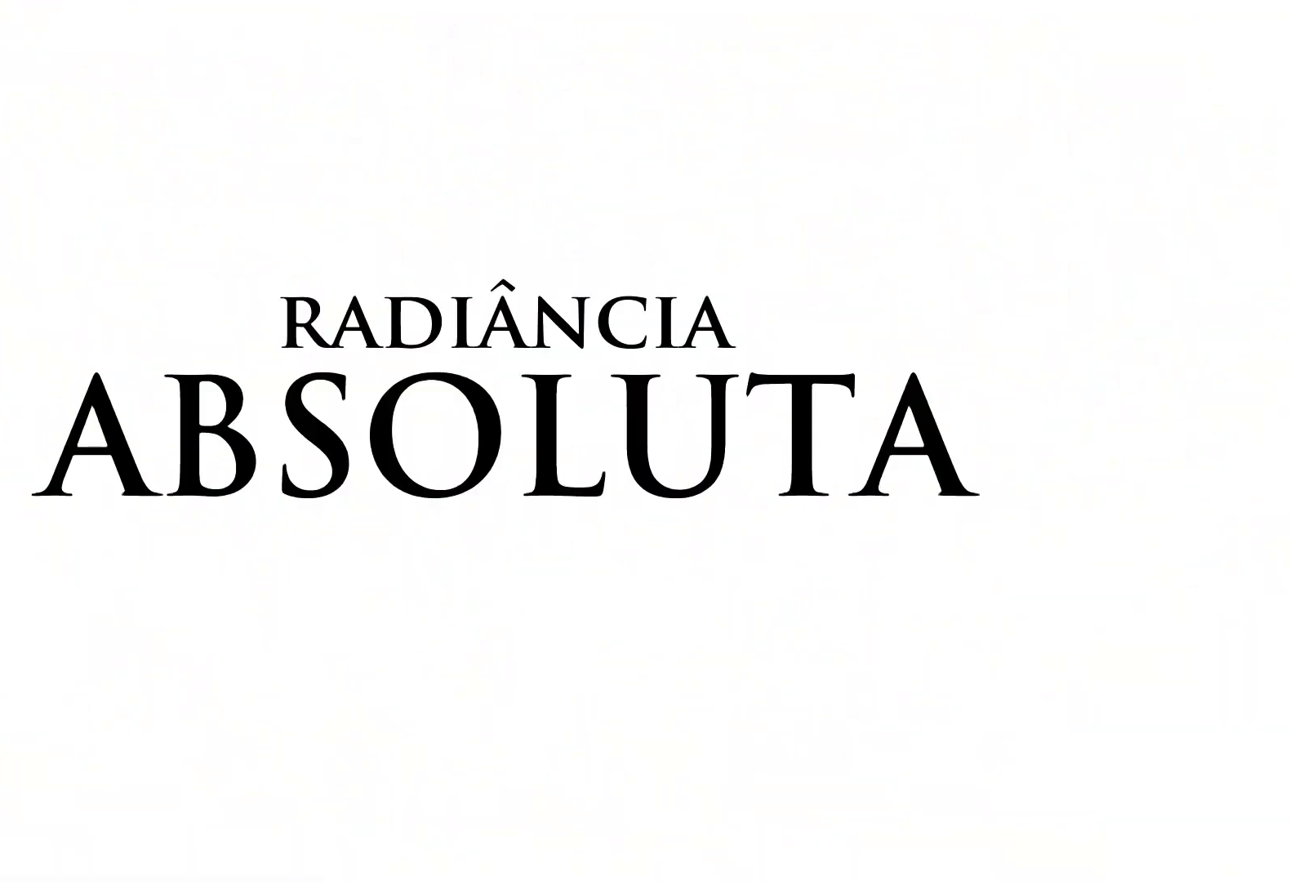
{"keys": ["e"], "mouse": [], "events": [[150, "e", "down"], [200, "f", "down"], [433, "f", "up"]]}
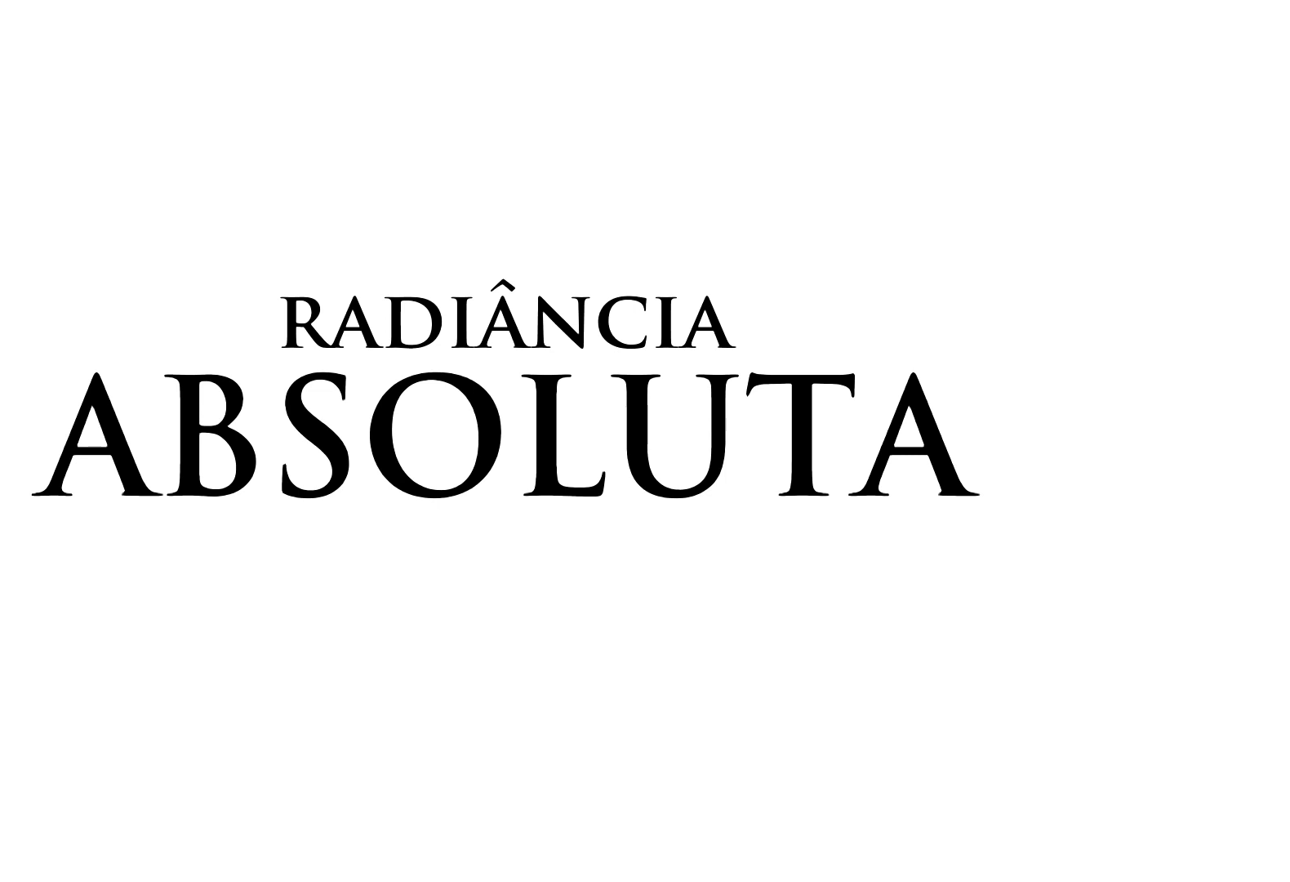
{"keys": [], "mouse": [], "events": [[17, "e", "up"], [67, "s", "down"], [167, "s", "up"]]}
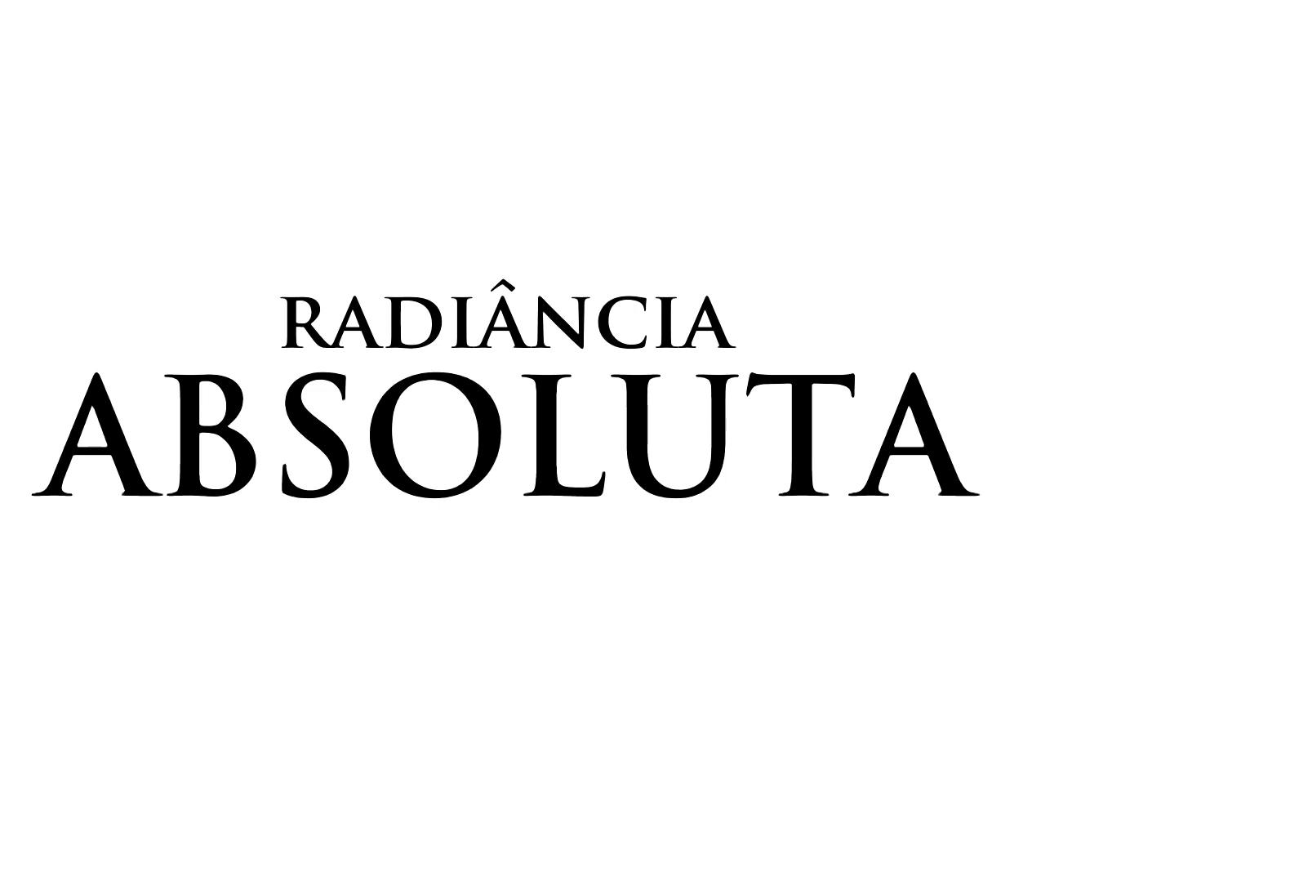
{"keys": [], "mouse": [], "events": []}
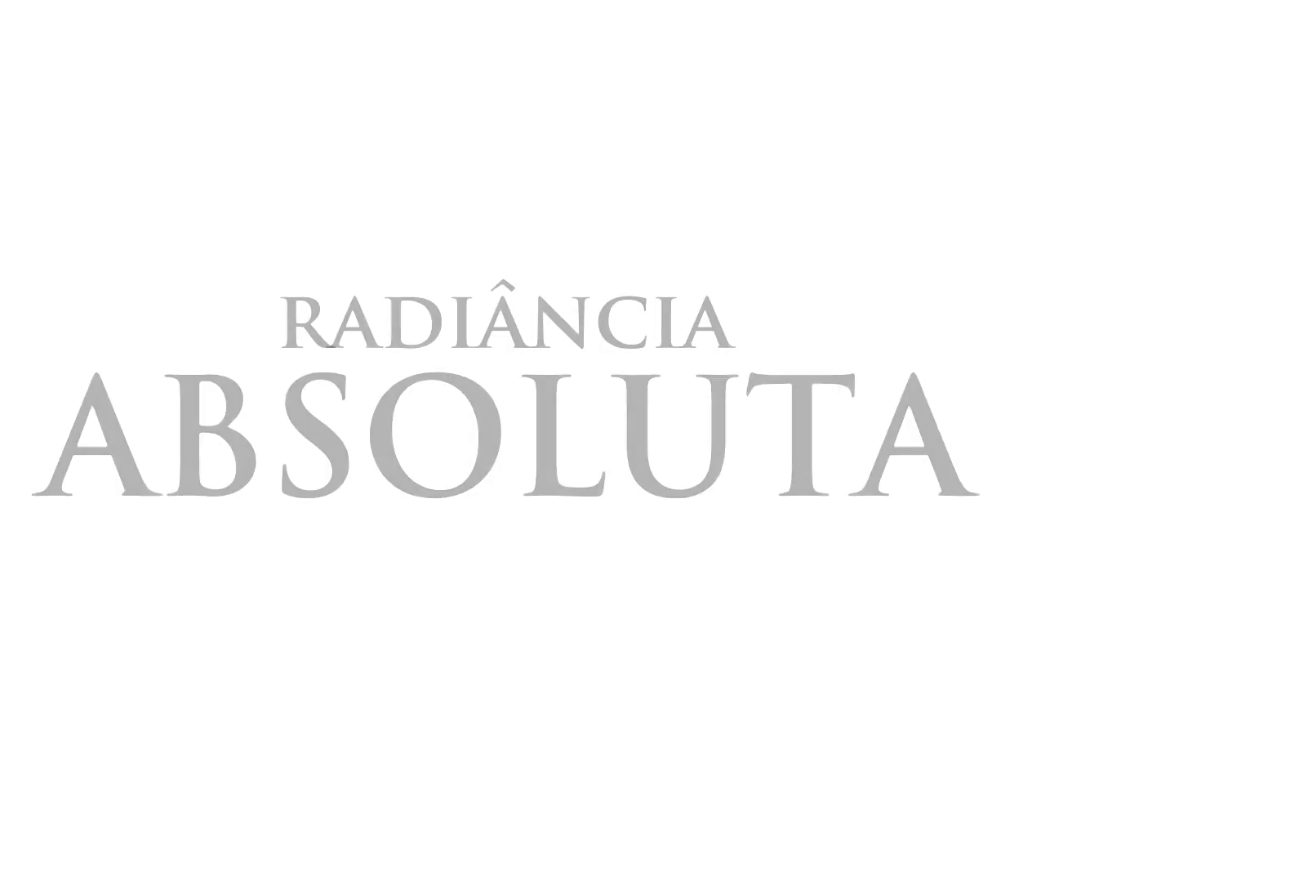
{"keys": [], "mouse": [], "events": [[317, "e", "down"], [367, "e", "up"]]}
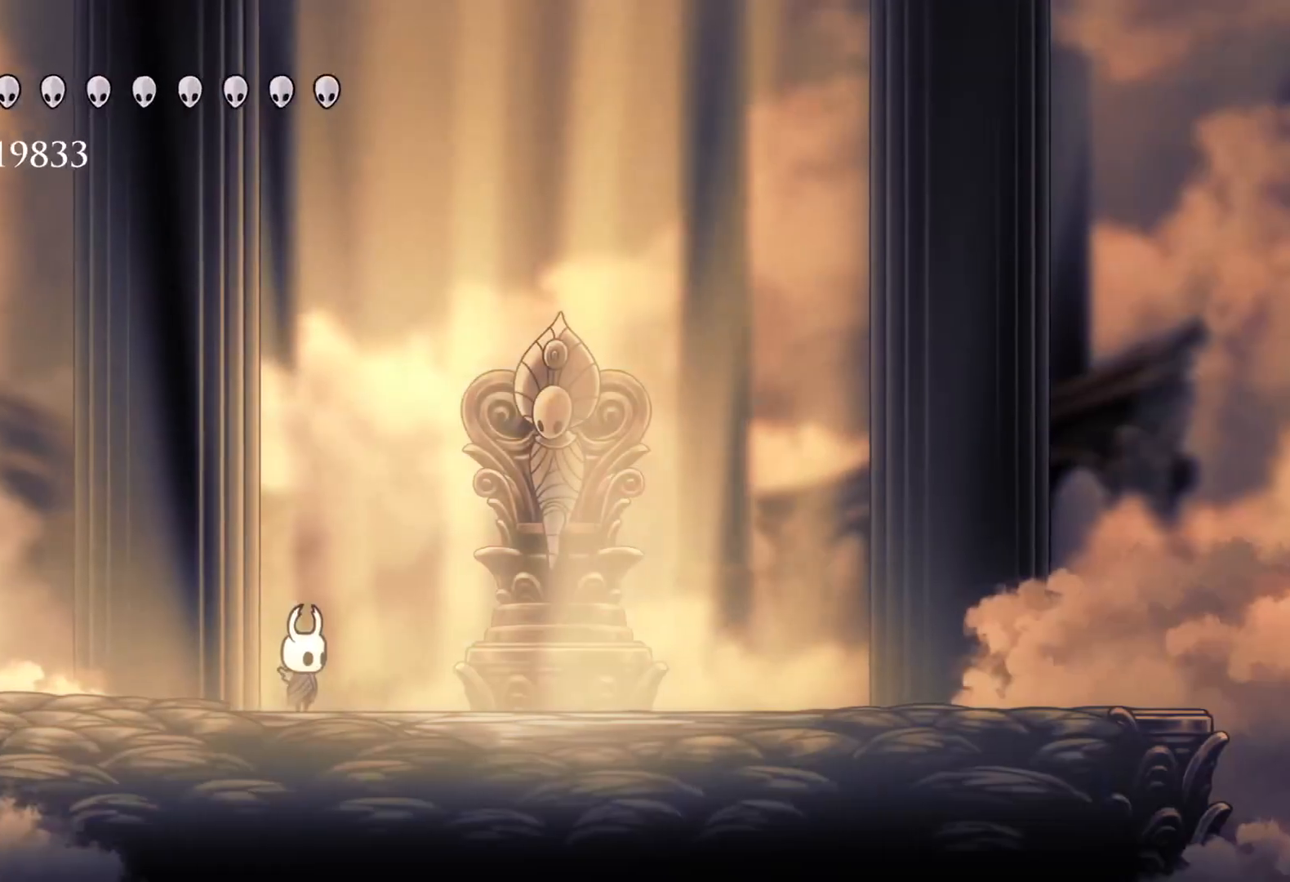
{"keys": [], "mouse": [], "events": [[150, "e", "down"], [233, "f", "down"], [283, "e", "up"], [467, "f", "up"]]}
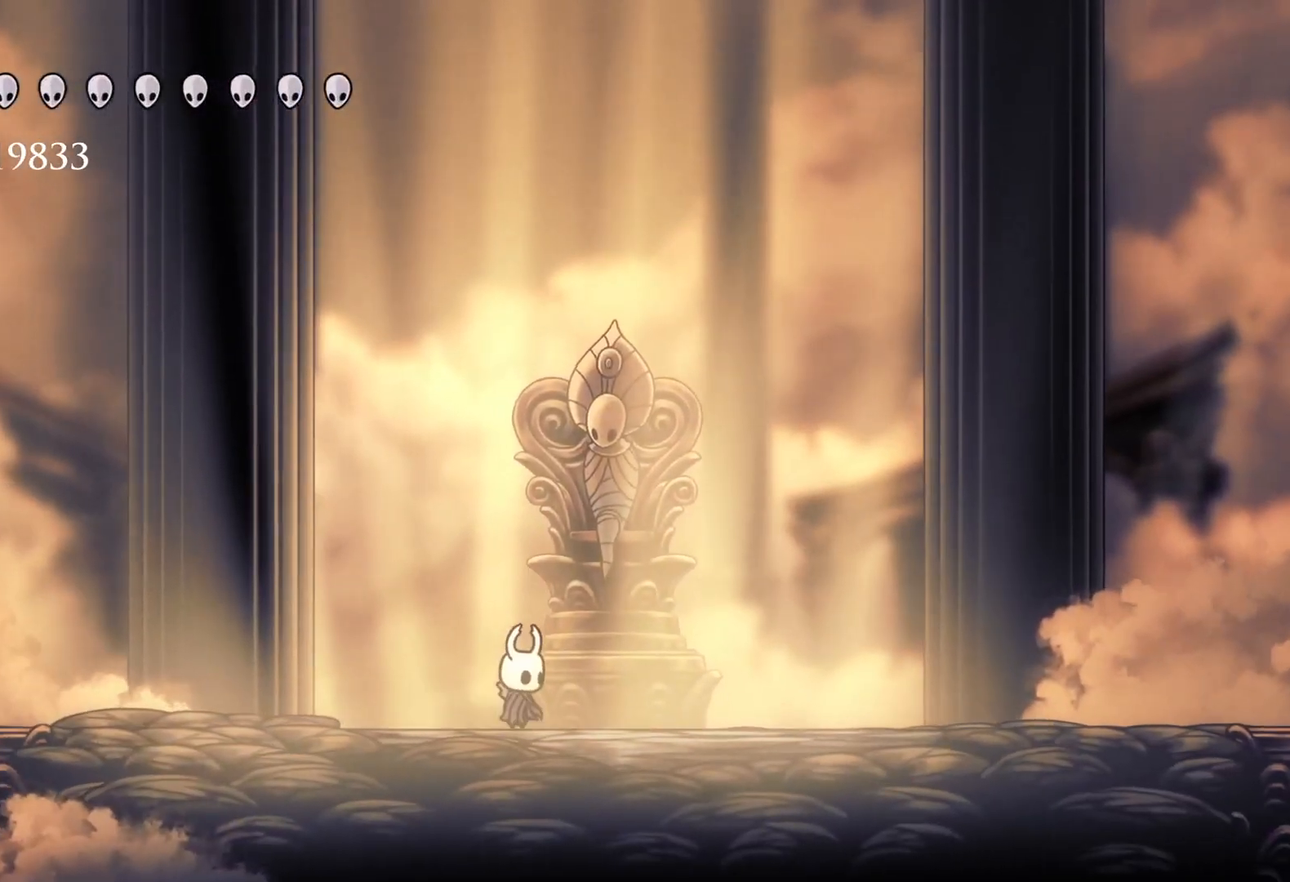
{"keys": [], "mouse": [], "events": [[300, "f", "down"], [400, "f", "up"]]}
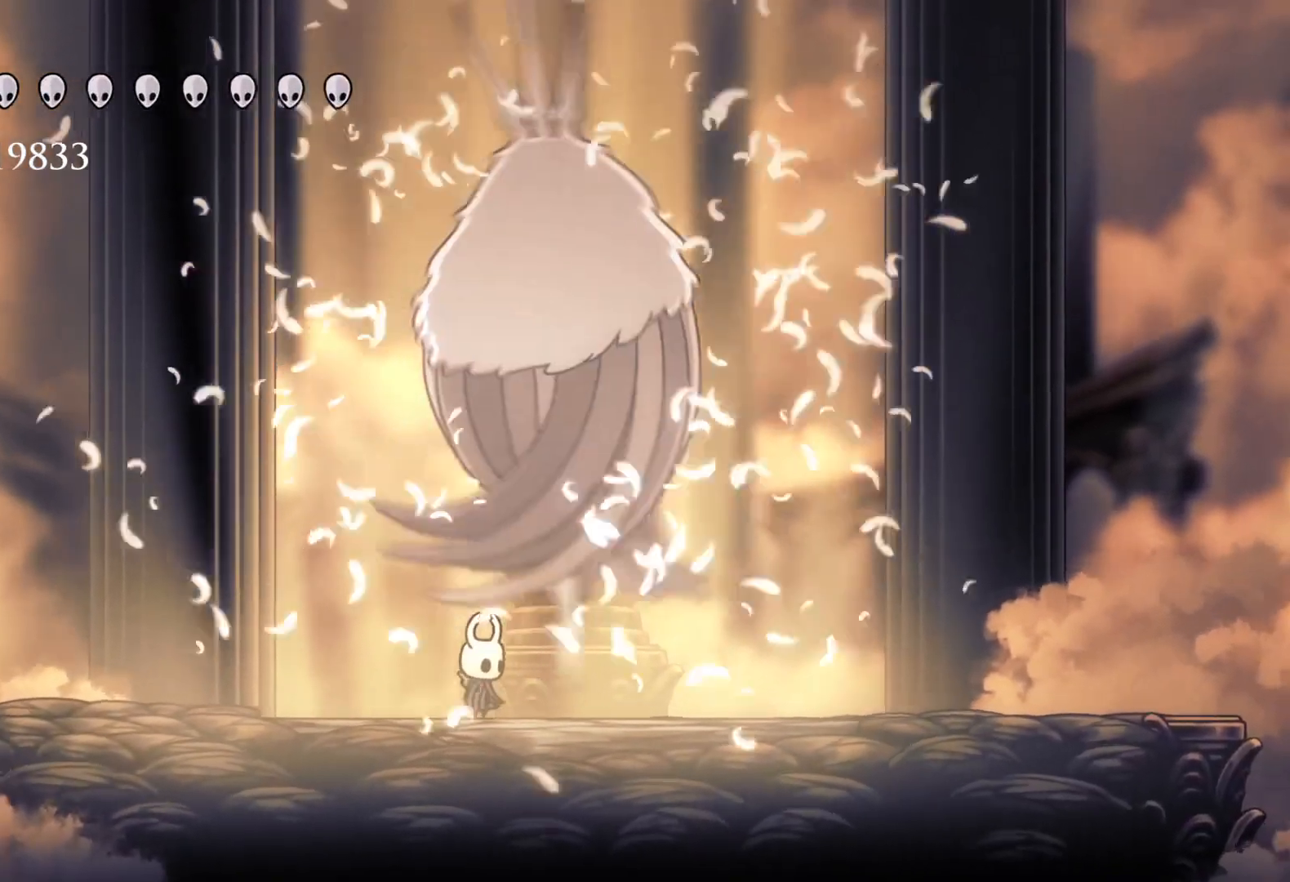
{"keys": ["e", "f"], "mouse": [], "events": [[133, "e", "down"], [133, "space", "down"], [350, "mouse_left", "down"], [450, "f", "down"], [450, "space", "up"], [500, "mouse_left", "up"]]}
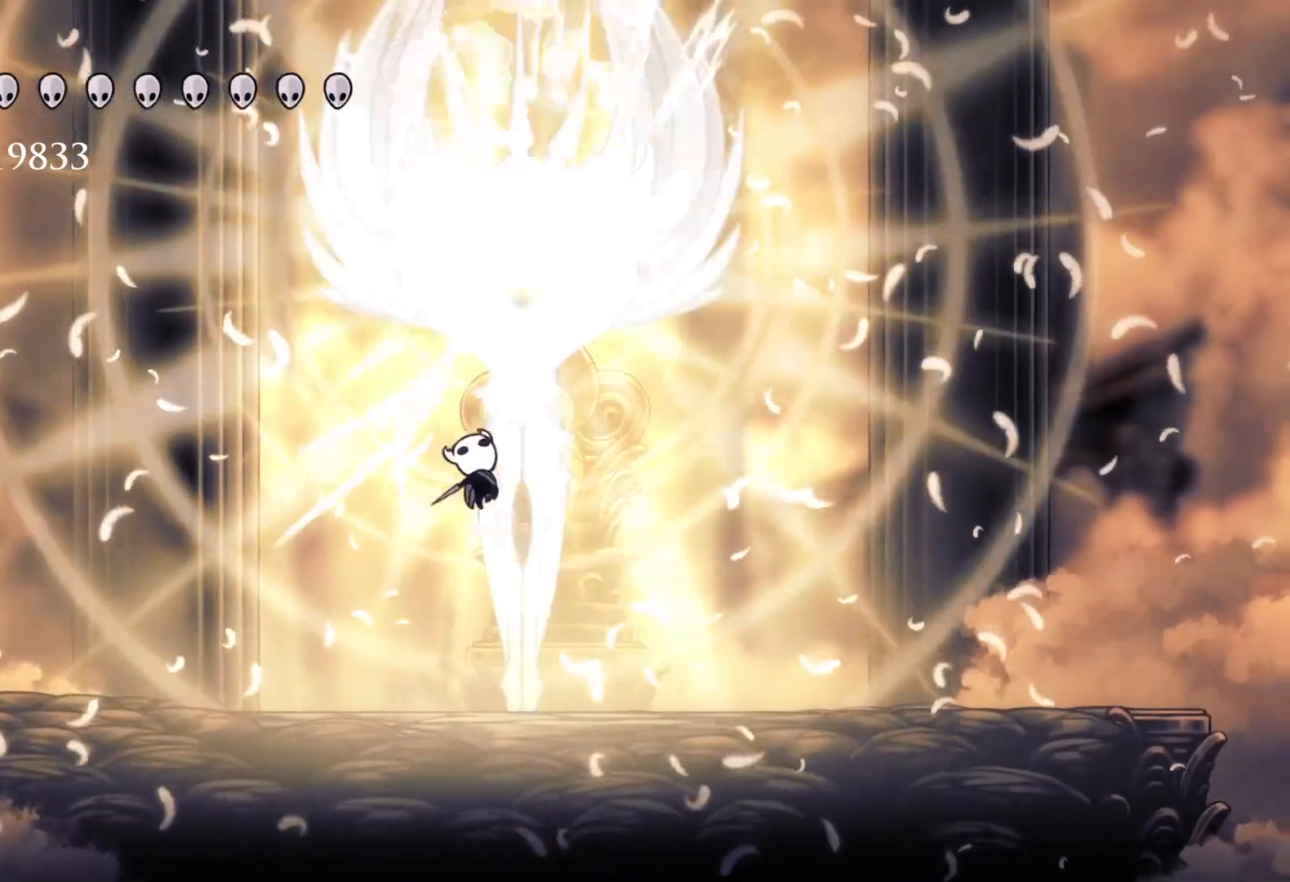
{"keys": ["e", "f", "space"], "mouse": ["left"], "events": [[83, "e", "up"], [133, "f", "up"], [317, "space", "down"], [367, "e", "down"], [500, "f", "down"], [500, "mouse_left", "down"]]}
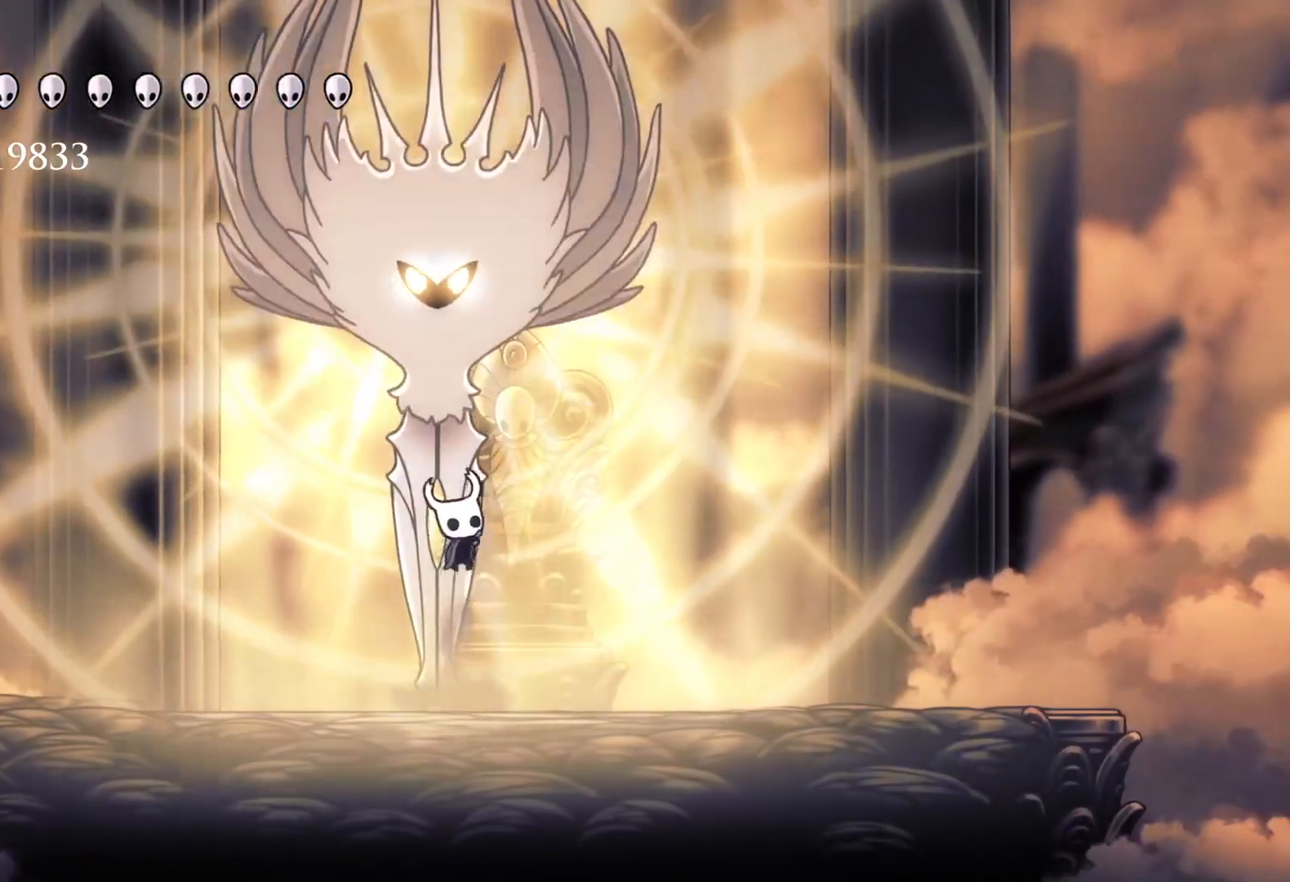
{"keys": ["e", "f", "space"], "mouse": [], "events": [[50, "s", "down"], [50, "space", "up"], [100, "e", "up"], [100, "f", "up"], [150, "mouse_left", "up"], [383, "s", "up"], [433, "e", "down"], [433, "f", "down"], [433, "space", "down"]]}
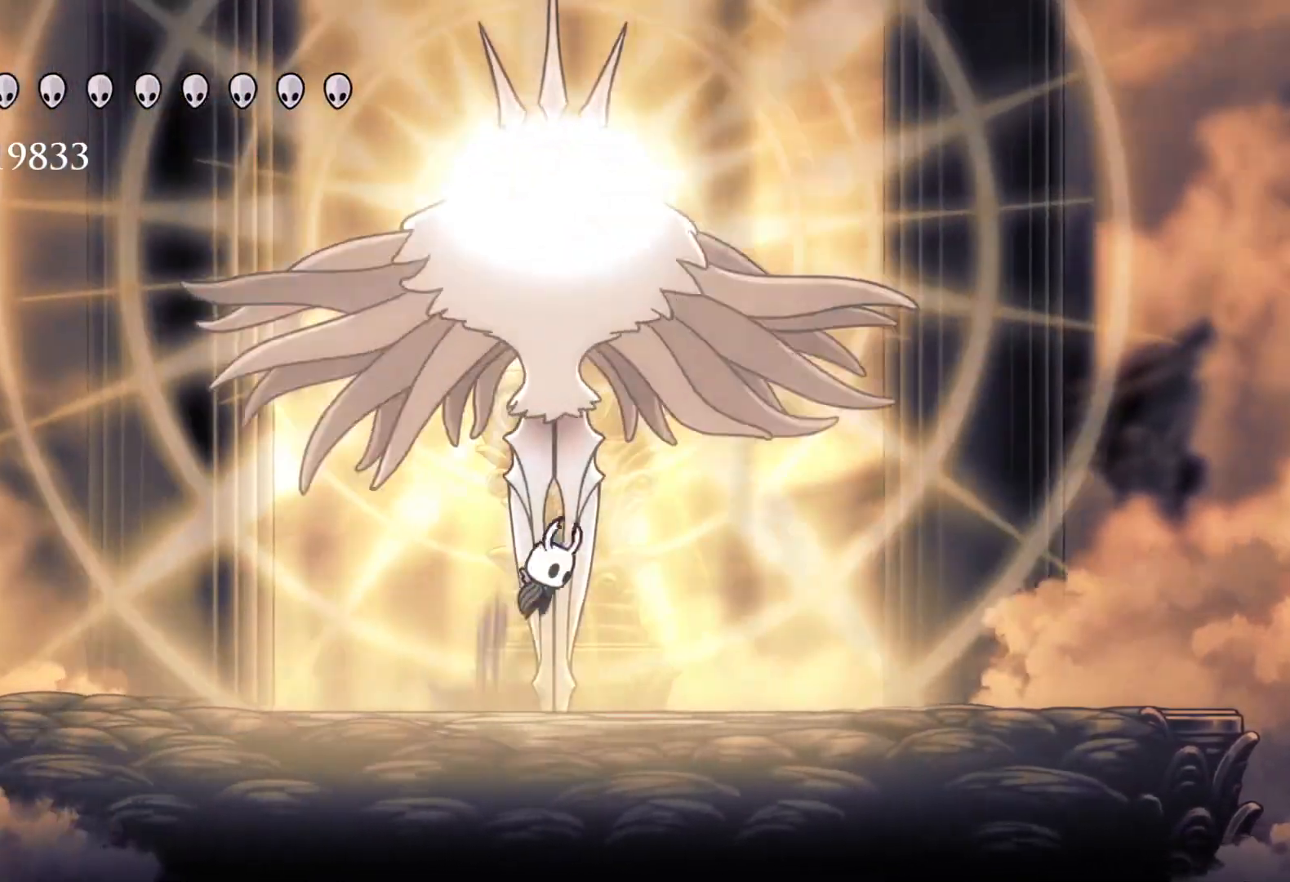
{"keys": ["f", "space"], "mouse": [], "events": [[67, "mouse_left", "down"], [117, "s", "down"], [167, "e", "up"], [167, "f", "up"], [167, "space", "up"], [250, "mouse_left", "up"], [383, "f", "down"], [383, "s", "up"], [483, "space", "down"]]}
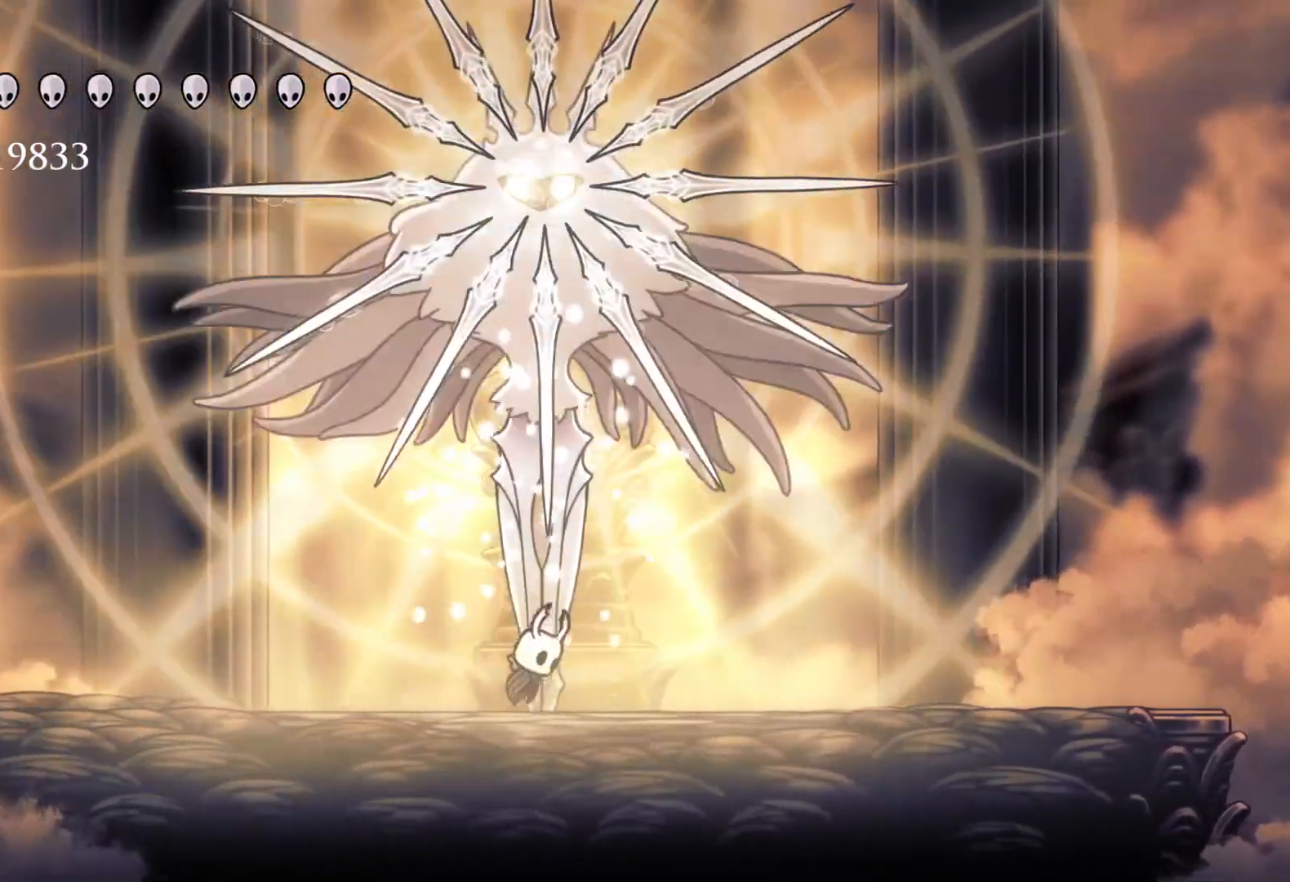
{"keys": ["f"], "mouse": [], "events": [[133, "space", "up"], [267, "f", "up"], [500, "f", "down"]]}